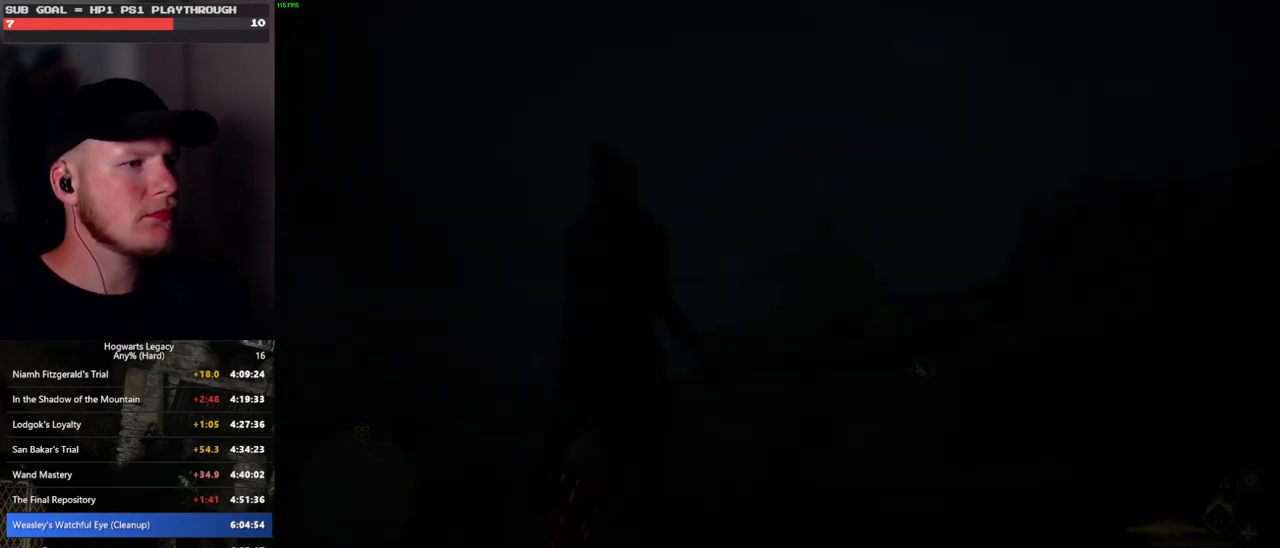
Gameplay with keyboard and mouse; each line is a JSON object with the keys and mouse buttons held at the frame after it. "events" lists presses ("down") and releases ("up") of ".", "/", "0", "1", "2", "3", "4", "5", "6", "7", "8", "9", "a", "alt_l", "alt_r", "b", "backslash", "backspace", "c", "caps_lock", "comma", "ctrl_l", "ctrl_r", "d", "e", "equals", "escape", "f", "f1", "f10", "f11", "f12", "f2", "f3", "f4", "f5", "f6", "f7", "f8", "f9", "g", "h", "i", "j", "k", "l", "lbracket", "m", "minus", "n", "o", "p", "q", "quote", "r", "rbracket", "return", "s", "semicolon", "shift_l", "shift_r", "space", "super", "t", "tab", "tilde", "u", "v", "w", "x", "y", "z", "mouse_left", "mouse_wheel", "mouse_right", "mouse_mb4" and "mouse_mb5" between this image and that frame as [ms after this image, input, new state], when the widget could be followed in between. "mouse_left", "mouse_wheel", "mouse_right", "mouse_mb4", "mouse_mb5" = the "left", "wheel", "right", "mb4", "mb5" buttons of the "mouse" list. No other keys are recorded. "wheel" means that the mouse wheel is clicked or scrolled. Mouse movement is not recorded.
{"keys": ["w"], "mouse": ["left"], "events": [[200, "w", "down"], [367, "mouse_left", "down"]]}
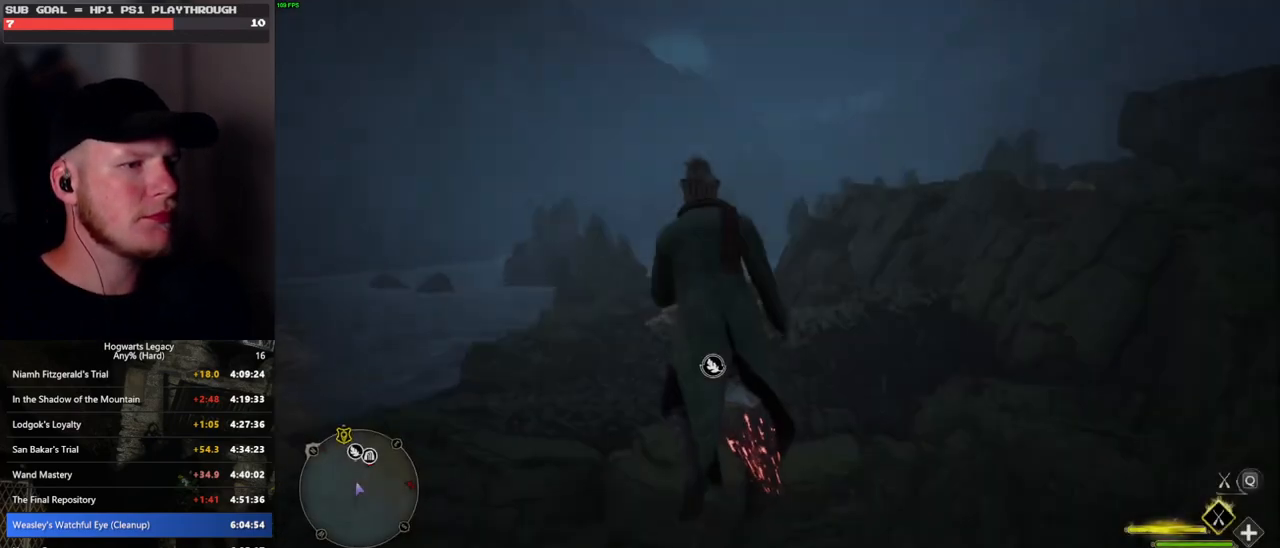
{"keys": ["w"], "mouse": ["left"], "events": [[133, "ctrl_l", "down"], [383, "ctrl_l", "up"]]}
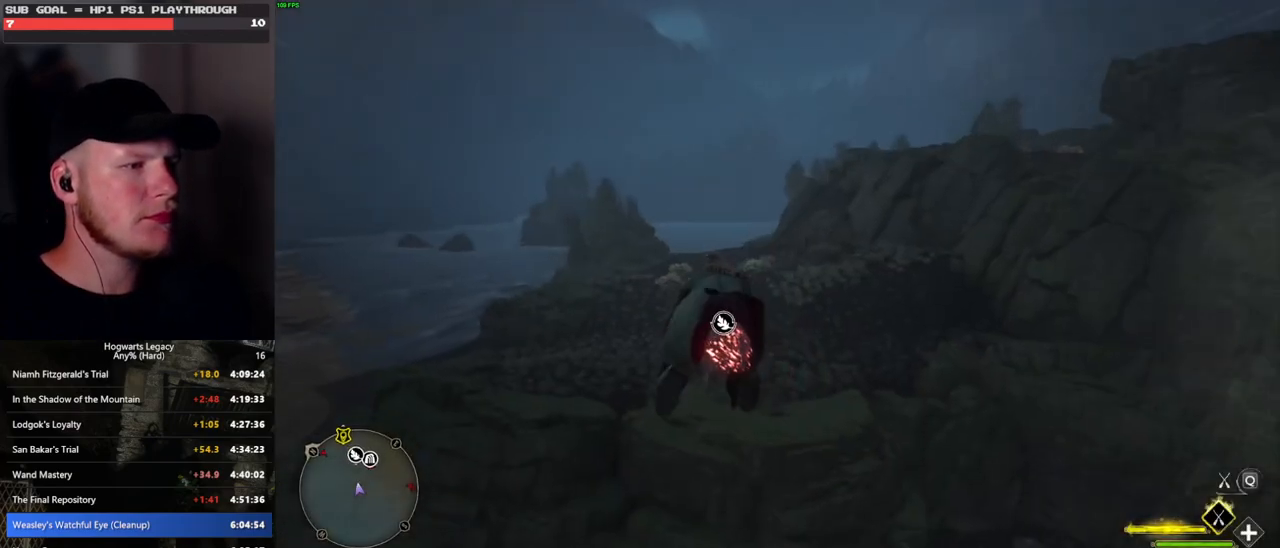
{"keys": ["w"], "mouse": ["left"], "events": []}
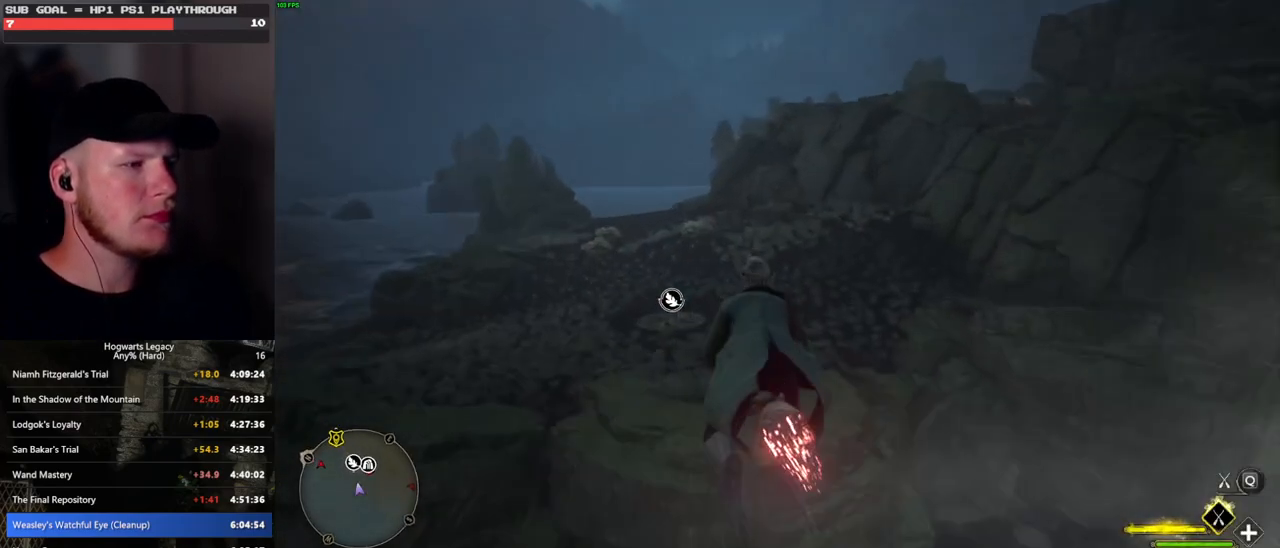
{"keys": ["ctrl_l", "w"], "mouse": ["left"], "events": [[150, "ctrl_l", "down"], [300, "ctrl_l", "up"], [483, "ctrl_l", "down"]]}
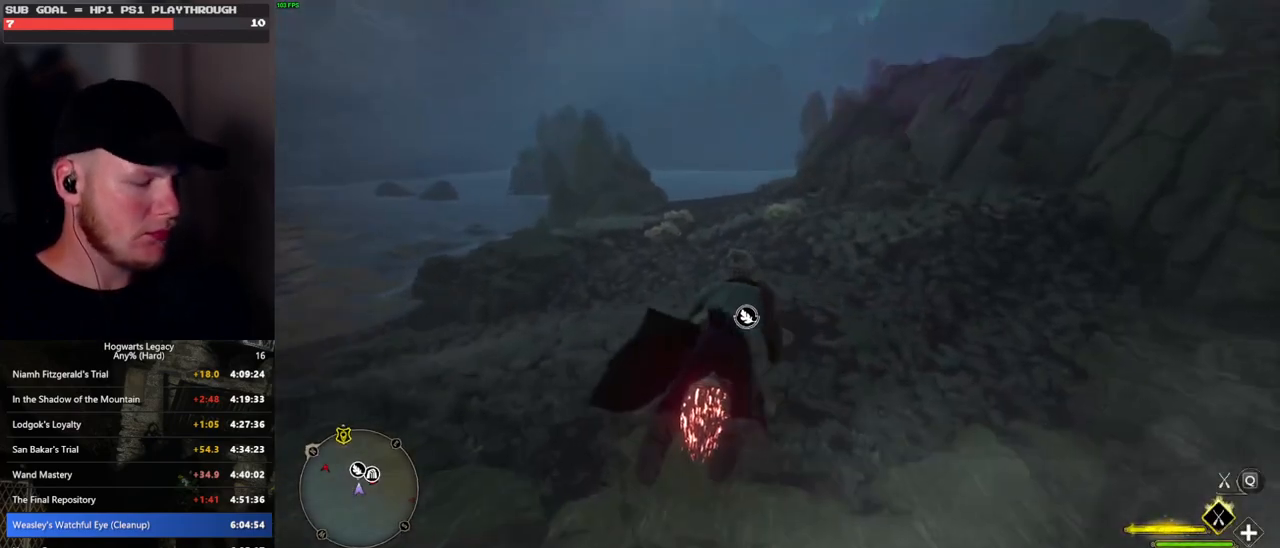
{"keys": ["w"], "mouse": ["left"], "events": [[500, "ctrl_l", "up"]]}
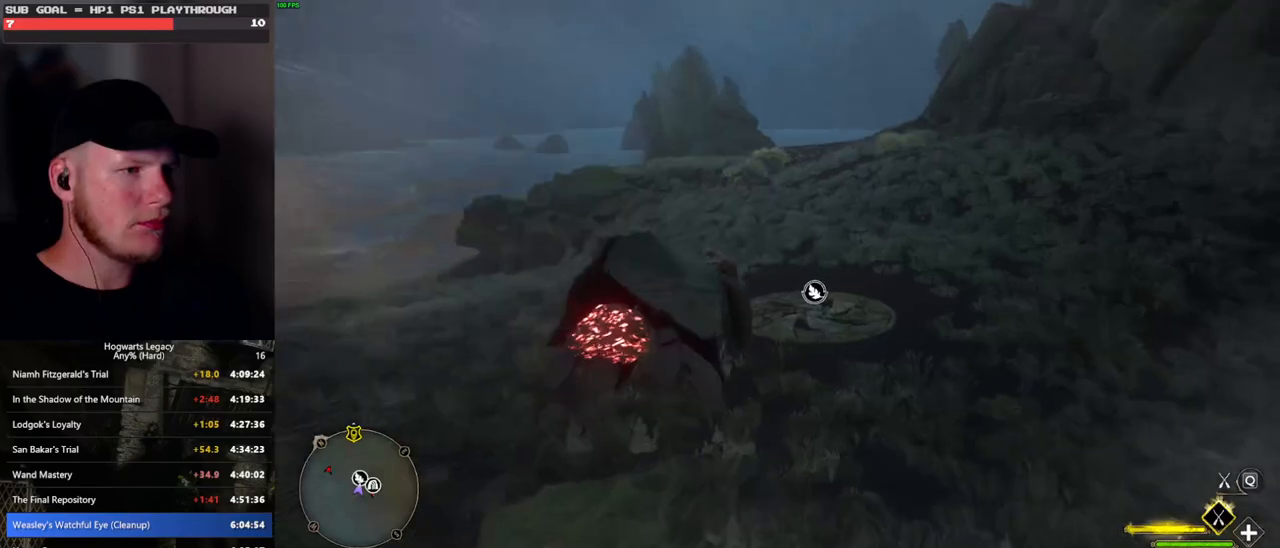
{"keys": ["w"], "mouse": [], "events": [[333, "b", "down"], [450, "mouse_left", "up"], [500, "b", "up"]]}
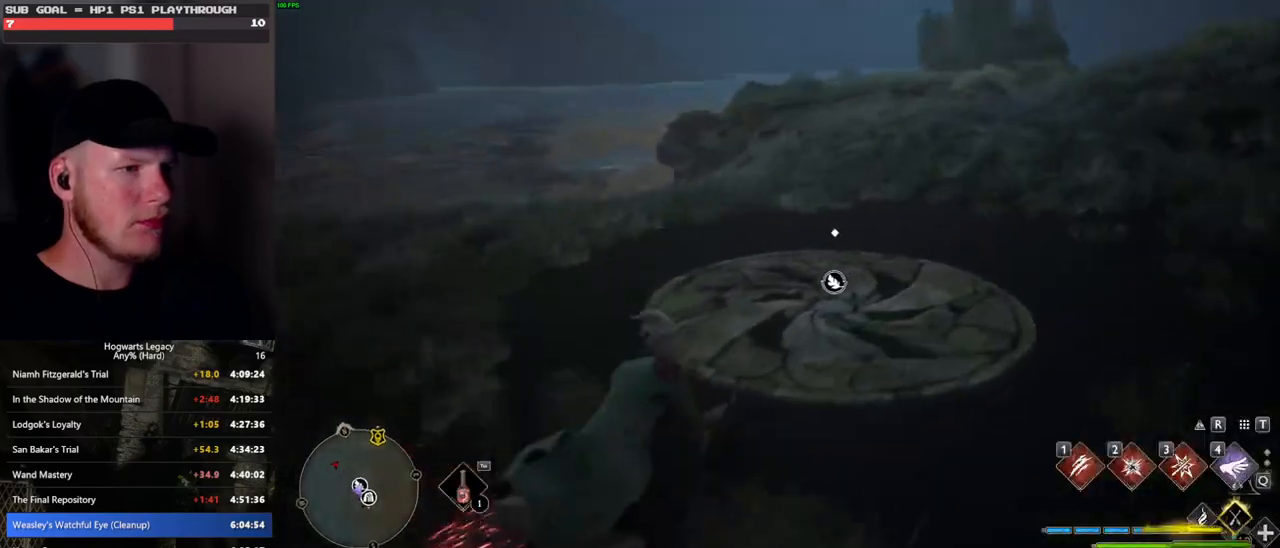
{"keys": ["f", "w"], "mouse": [], "events": [[83, "f", "down"], [183, "f", "up"], [283, "f", "down"], [367, "f", "up"], [467, "f", "down"]]}
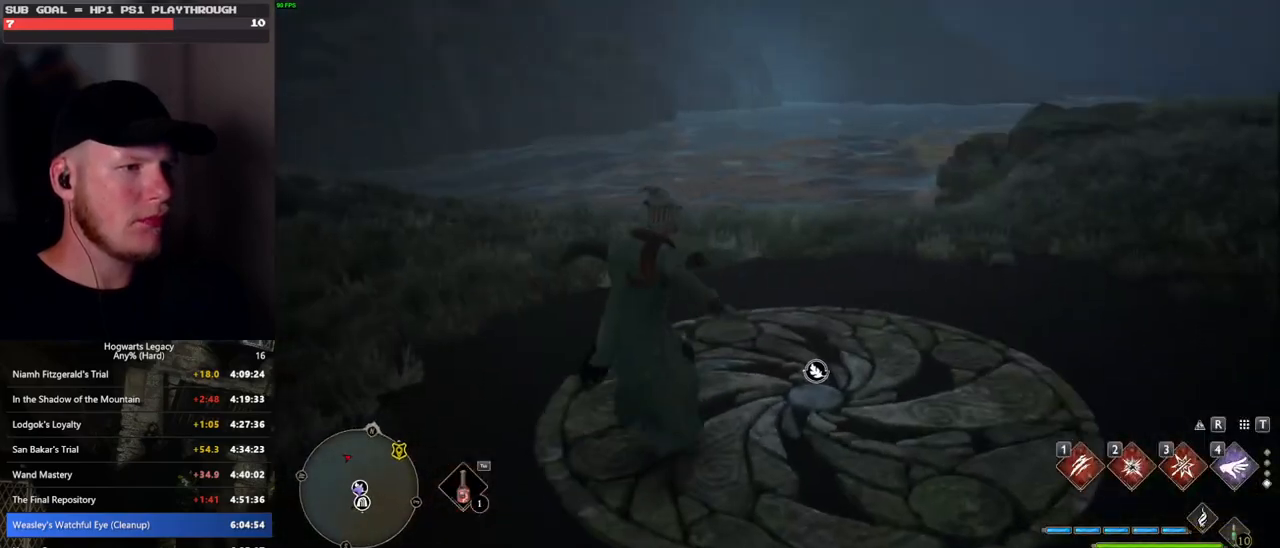
{"keys": ["f"], "mouse": [], "events": [[33, "f", "up"], [117, "f", "down"], [183, "f", "up"], [217, "w", "up"], [250, "w", "down"], [267, "f", "down"], [333, "w", "up"], [350, "f", "up"], [450, "f", "down"]]}
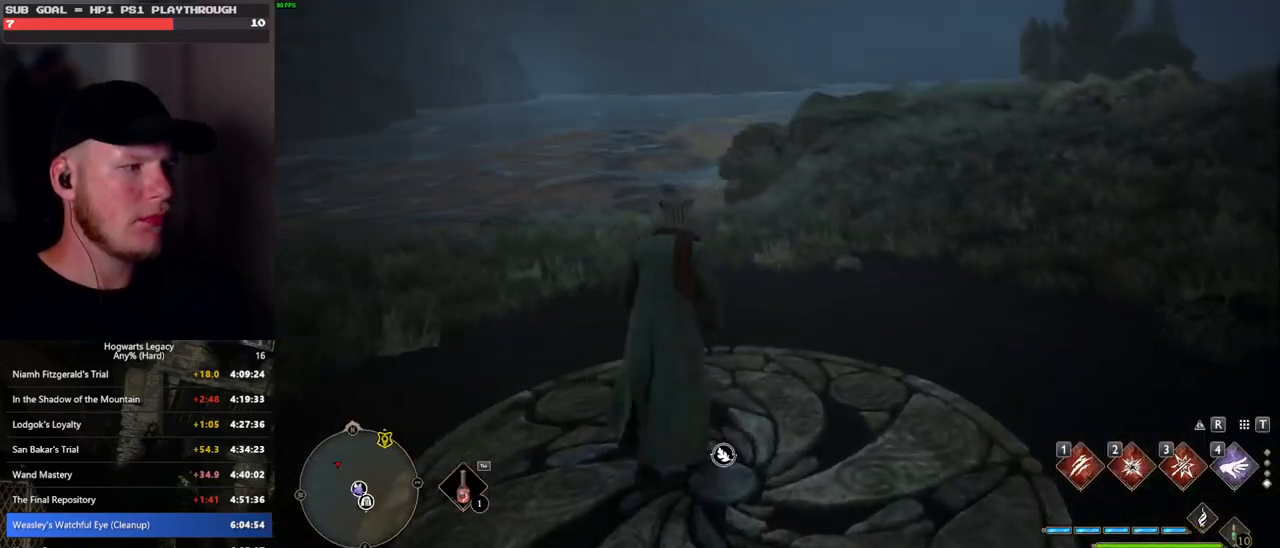
{"keys": [], "mouse": [], "events": [[17, "f", "up"], [117, "f", "down"], [167, "f", "up"], [267, "f", "down"], [333, "f", "up"]]}
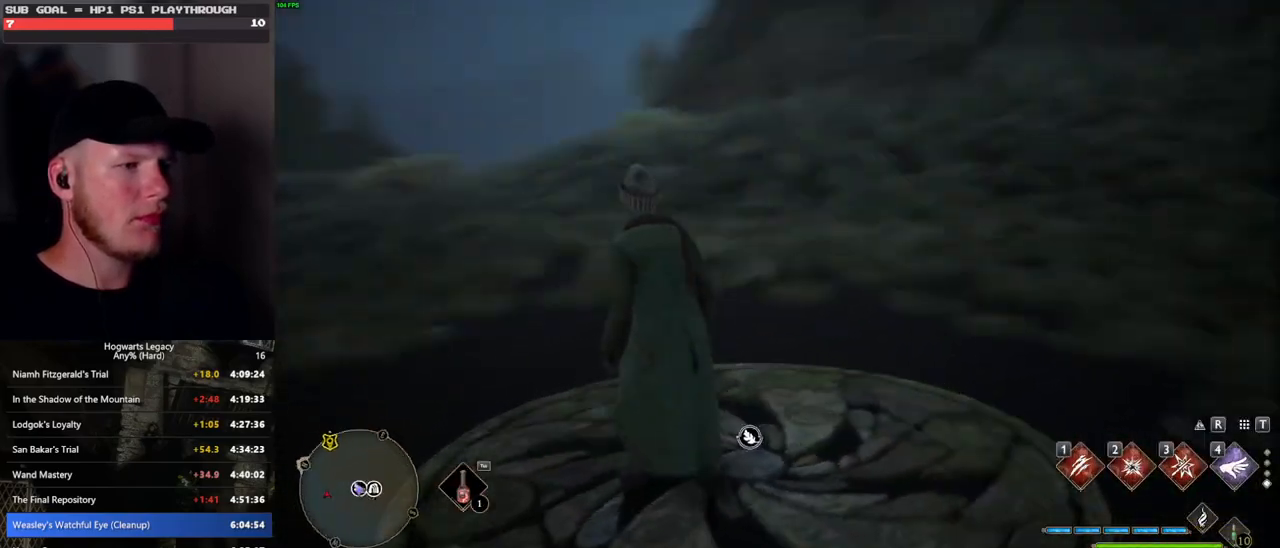
{"keys": [], "mouse": [], "events": []}
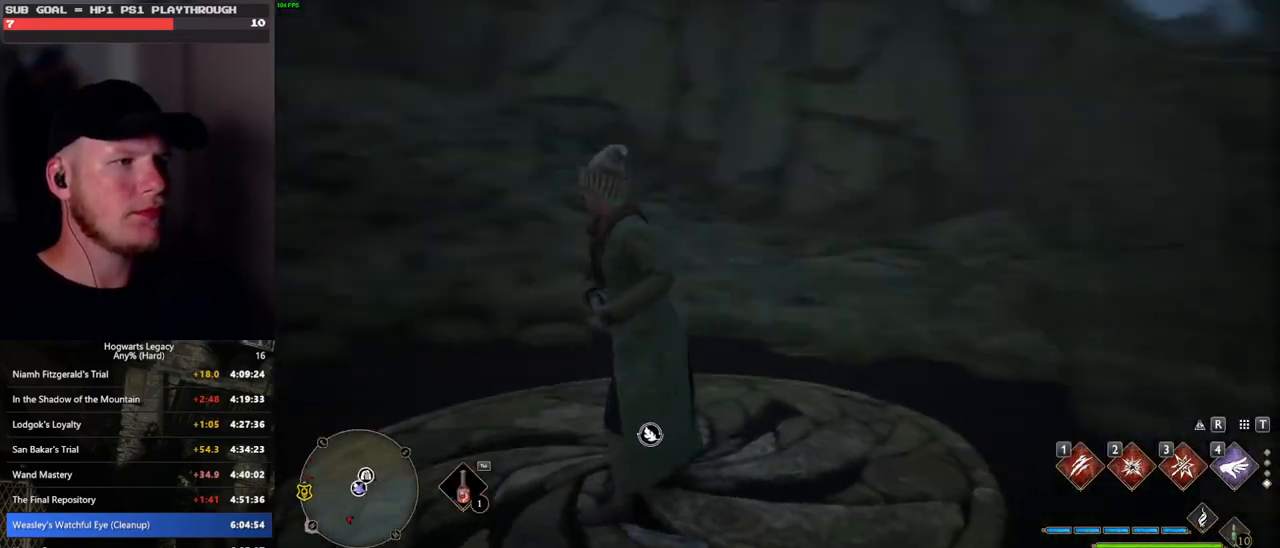
{"keys": [], "mouse": [], "events": []}
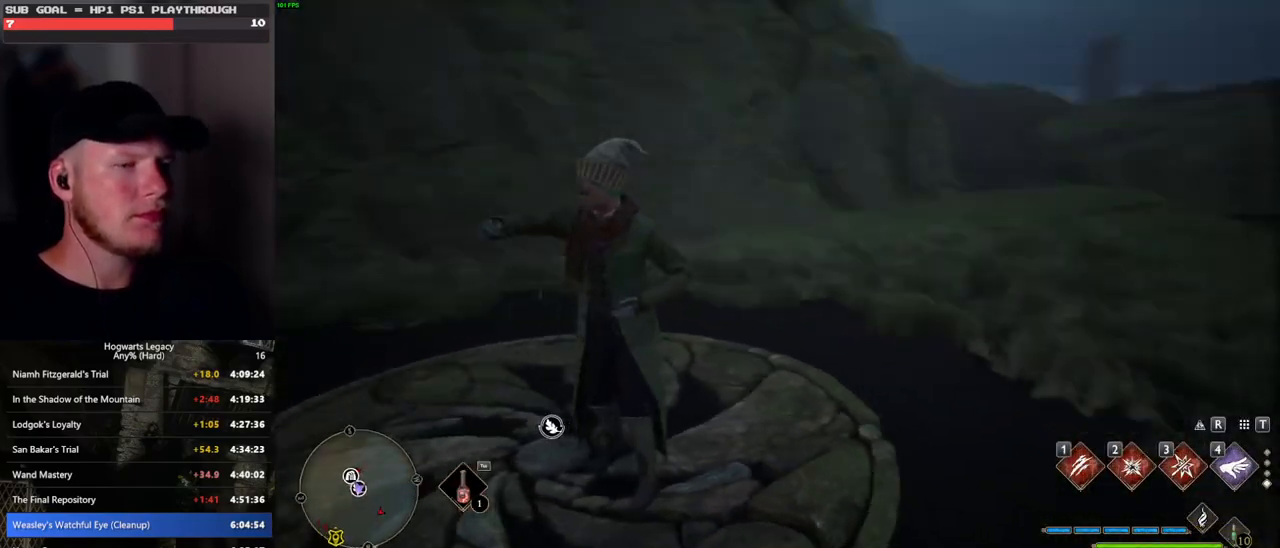
{"keys": [], "mouse": [], "events": []}
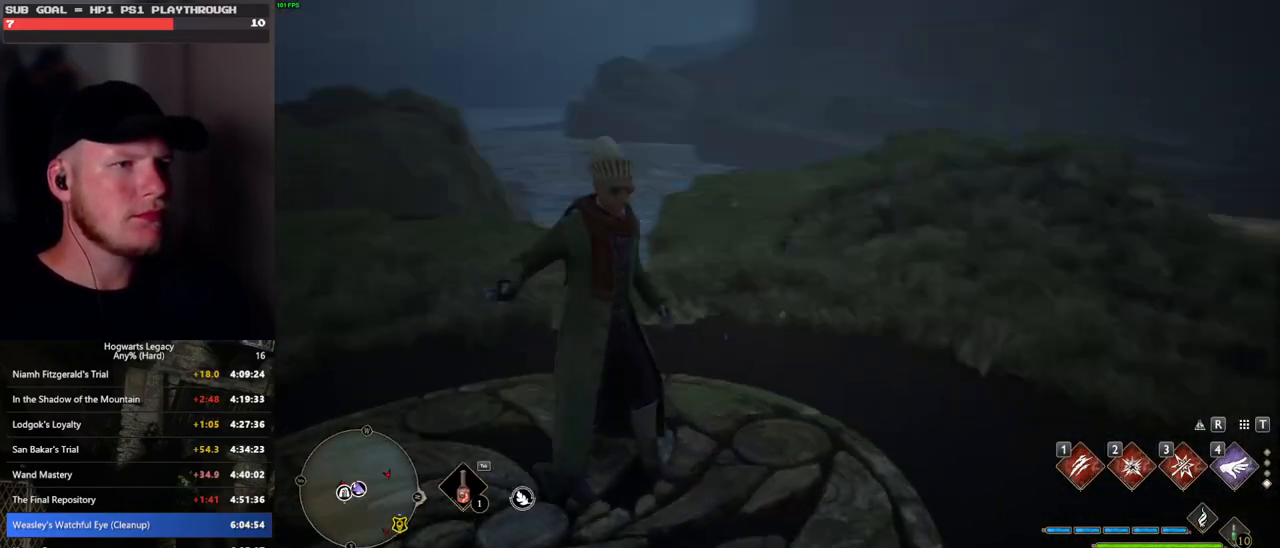
{"keys": [], "mouse": [], "events": []}
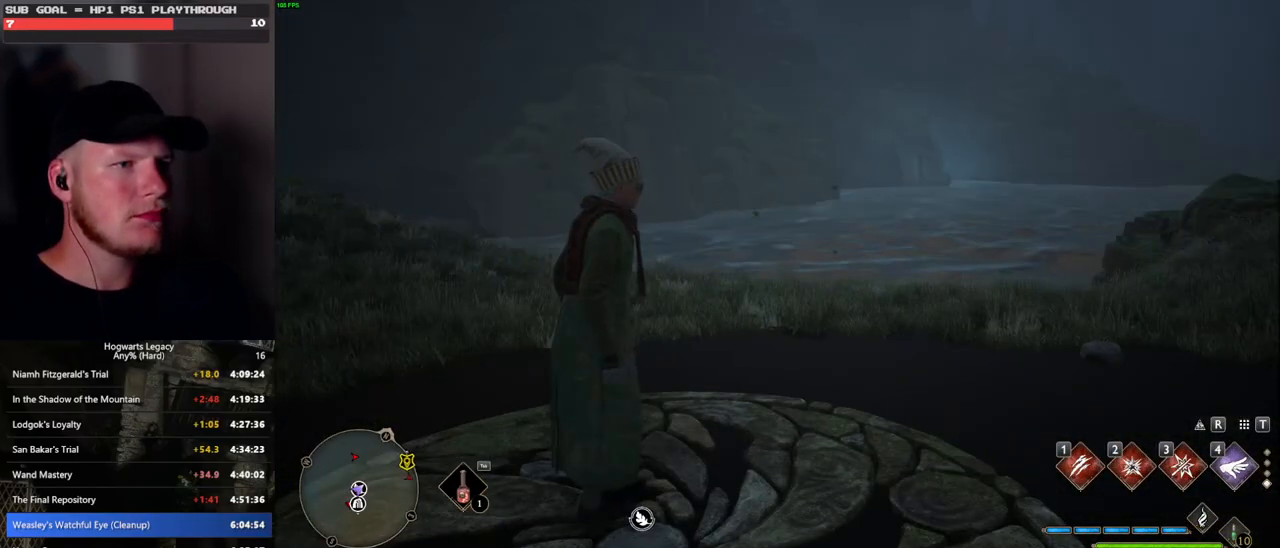
{"keys": [], "mouse": [], "events": []}
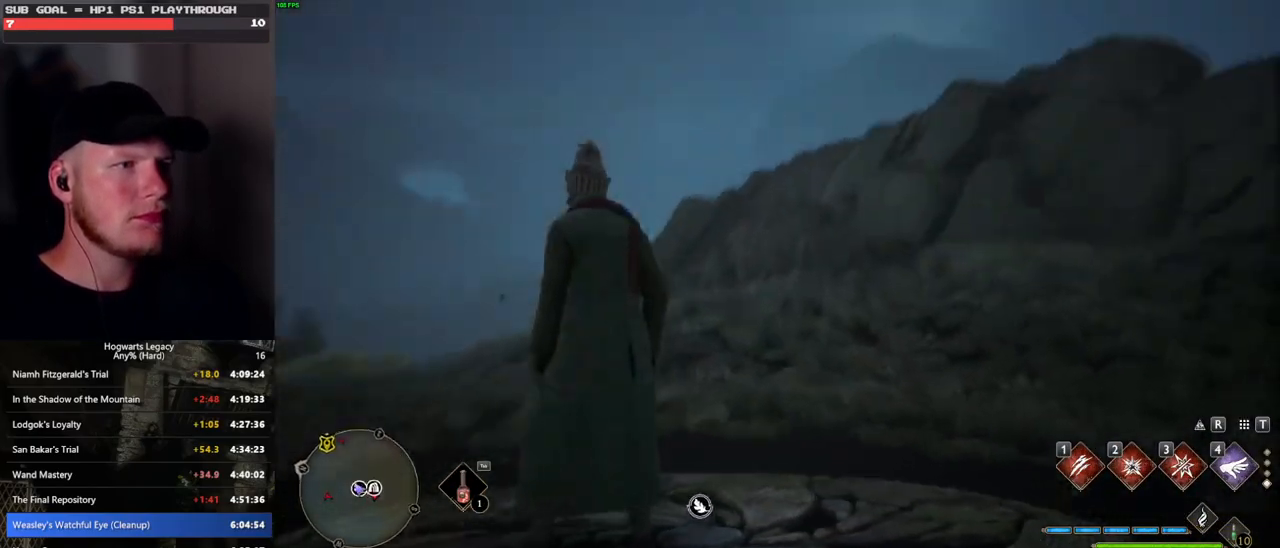
{"keys": [], "mouse": [], "events": []}
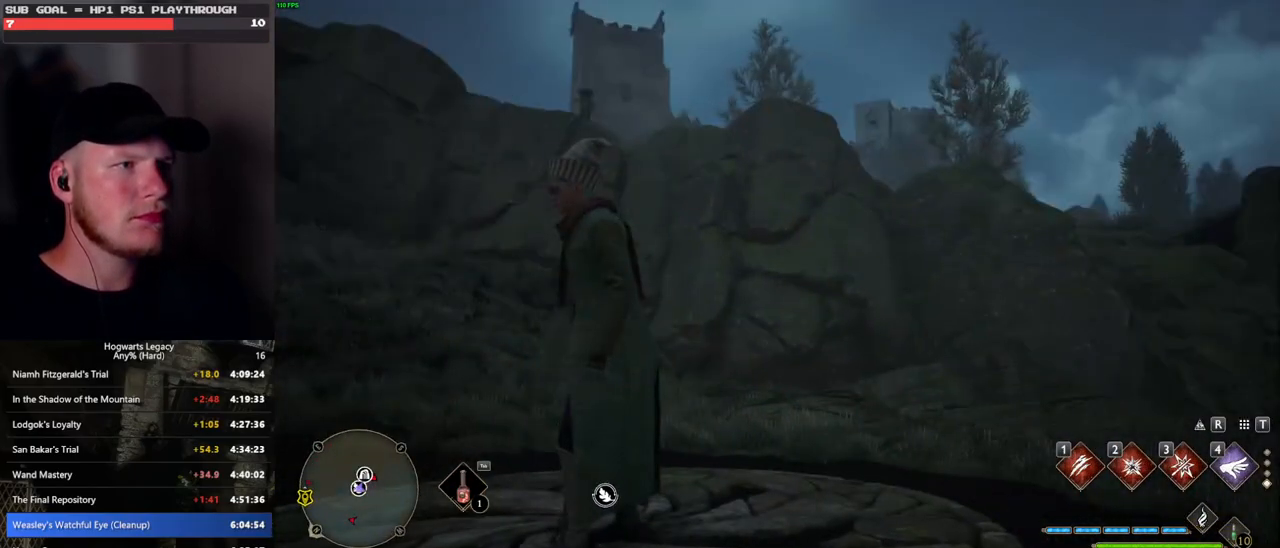
{"keys": [], "mouse": [], "events": []}
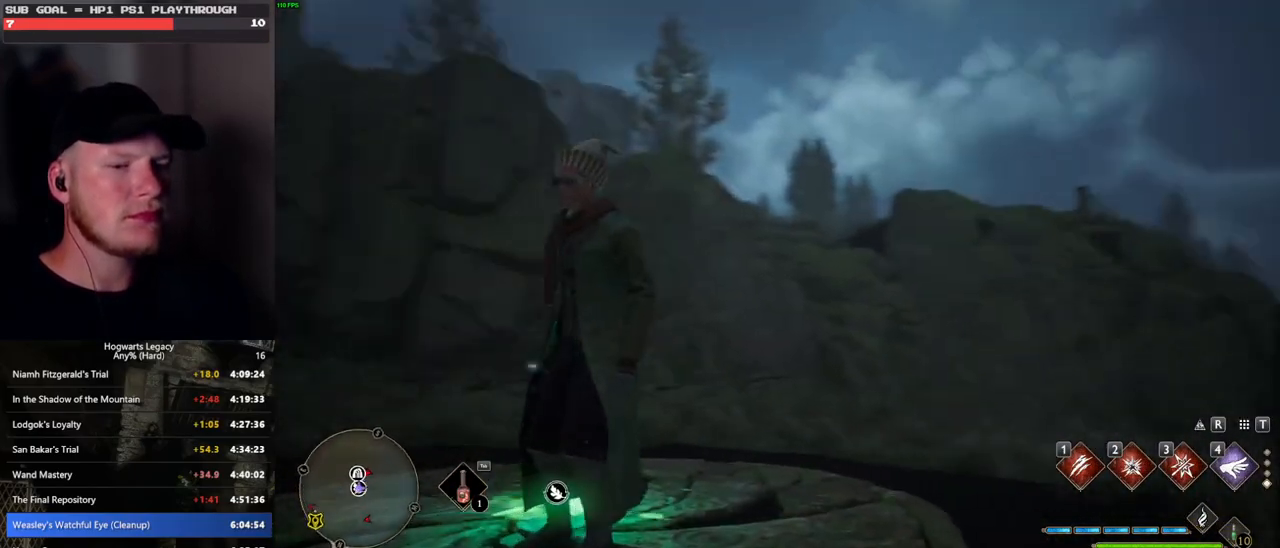
{"keys": [], "mouse": [], "events": []}
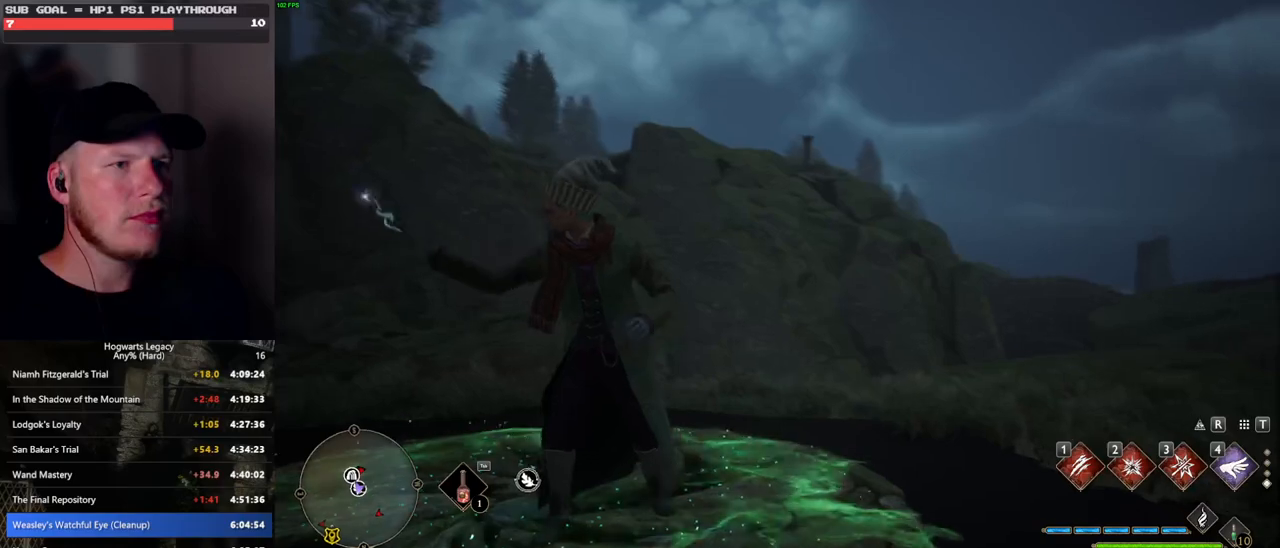
{"keys": [], "mouse": [], "events": []}
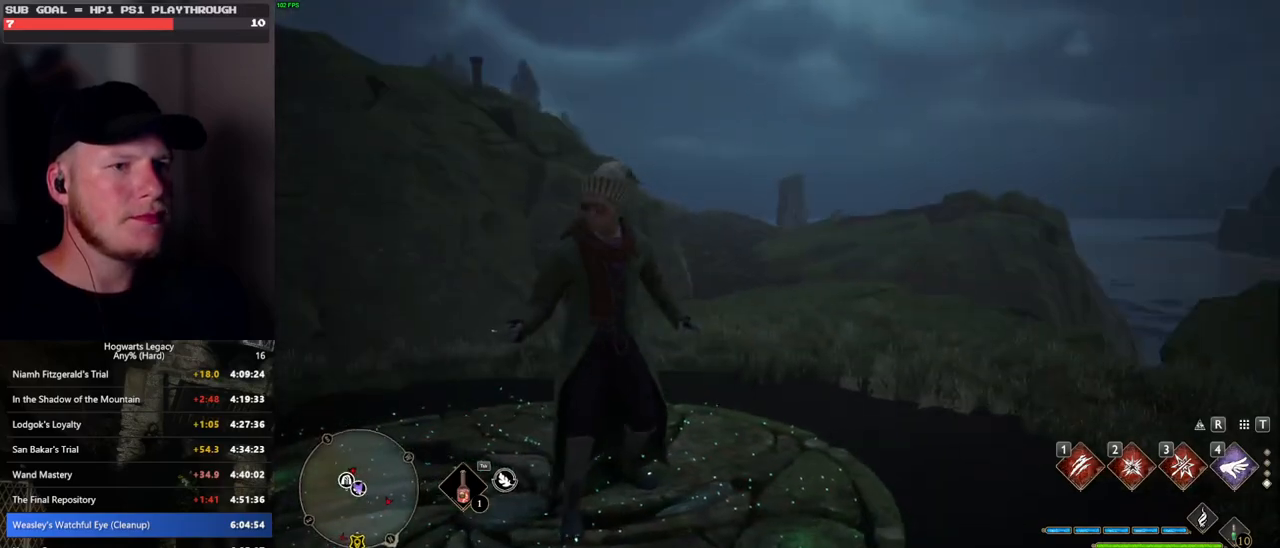
{"keys": ["d", "w"], "mouse": [], "events": [[183, "w", "down"], [267, "d", "down"]]}
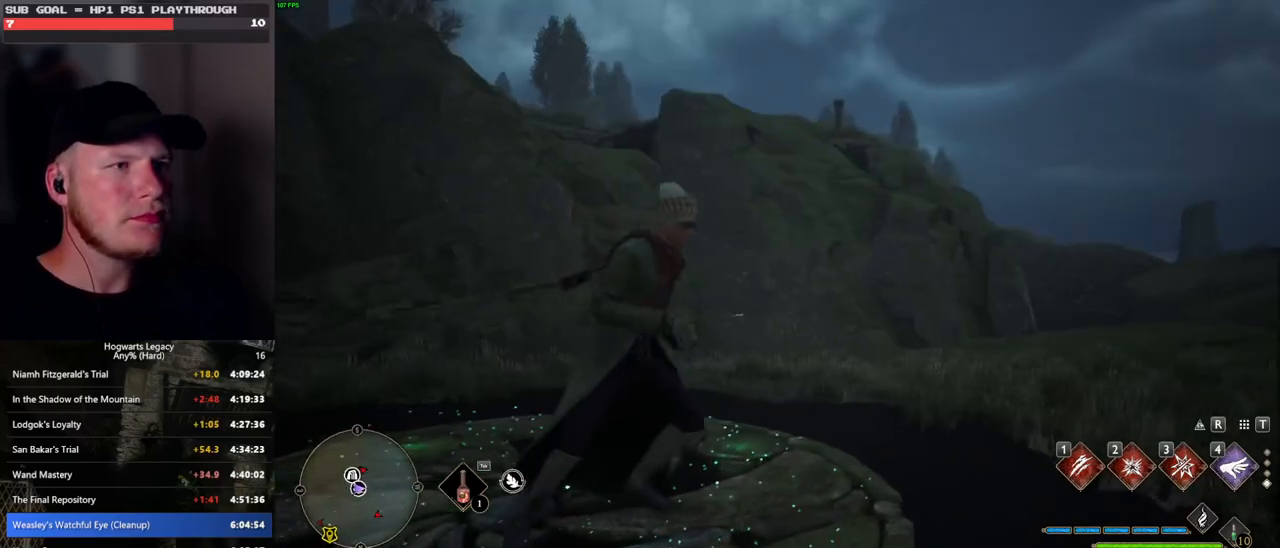
{"keys": ["d", "w"], "mouse": [], "events": [[317, "shift_l", "down"], [433, "shift_l", "up"]]}